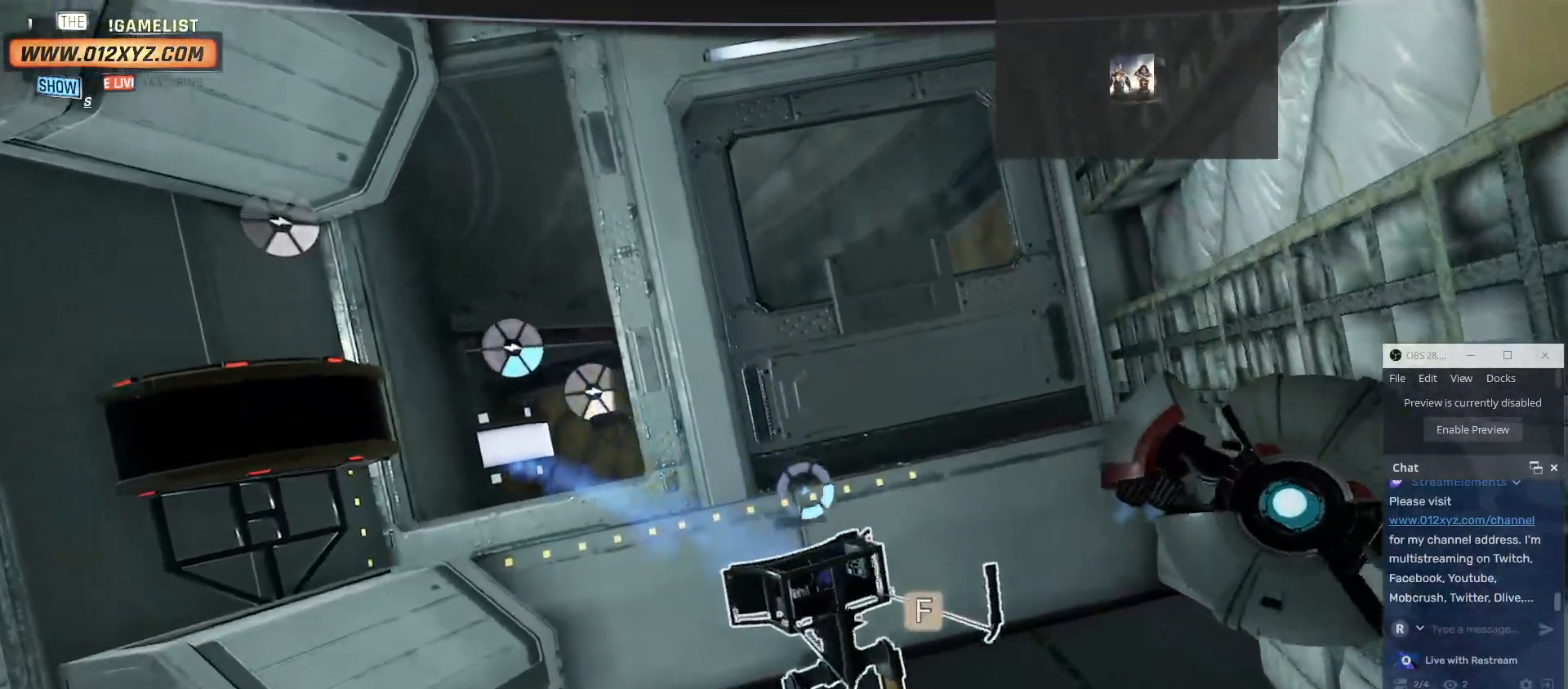
Gameplay with keyboard and mouse; each line is a JSON object with the keys and mouse buttons held at the frame after it. "events" lists presses ("down") and releases ("up") of "1", "2", "3", "4", "5", "a", "alt", "b", "c", "ctrl", "d", "e", "f", "g", "q", "r", "s", "shift", "space", "t", "tab", "v", "w", "x", "z", "mouse_left", "mouse_wheel" and "mouse_right" between this image and that frame as [ms after this image, input, new state], when the widget could be followed in between. "mouse_left", "mouse_wheel", "mouse_right" = the "left", "wheel", "right" buttons of the "mouse" list. No other keys are recorded. "wheel" means that the mouse wheel is clicked or scrolled. Not read: mouse_move other_keys.
{"keys": [], "mouse": [], "events": [[300, "f", "down"], [434, "f", "up"]]}
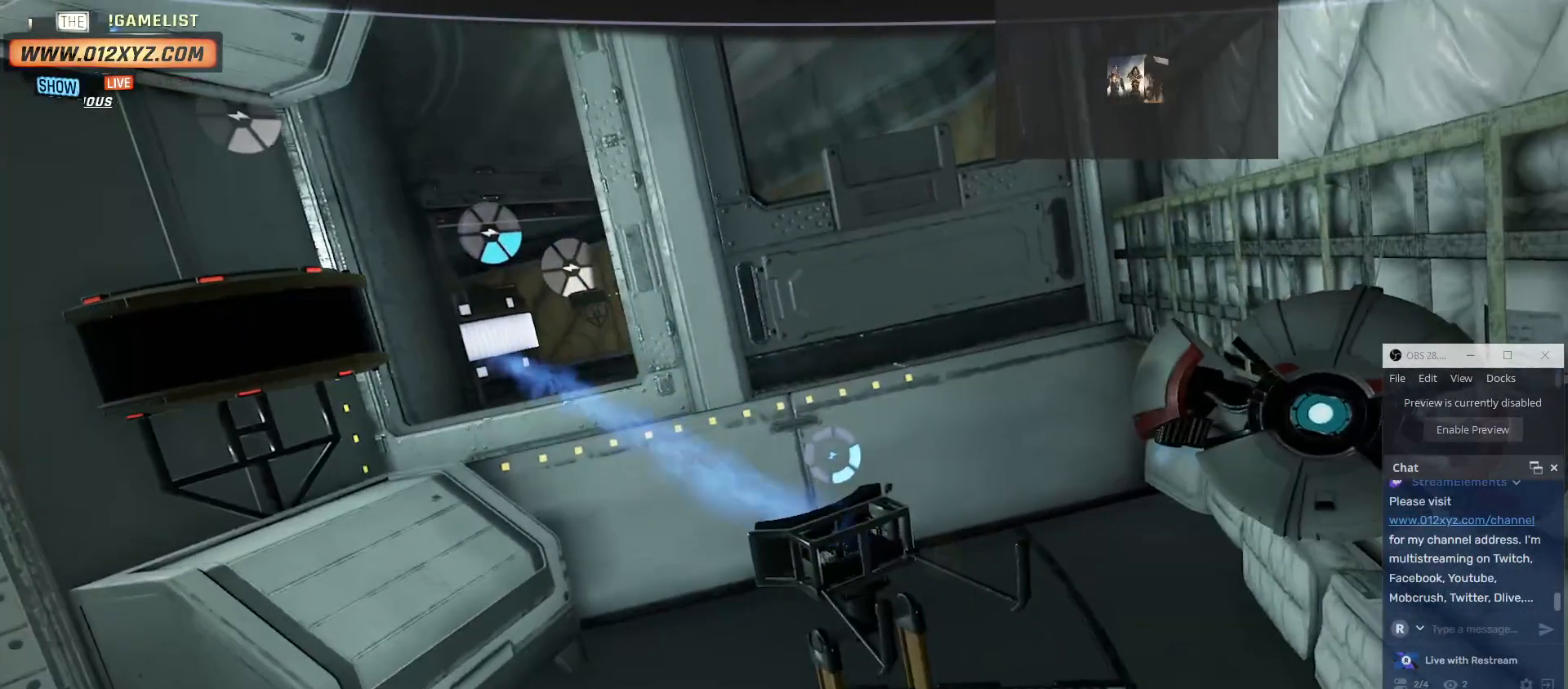
{"keys": [], "mouse": [], "events": []}
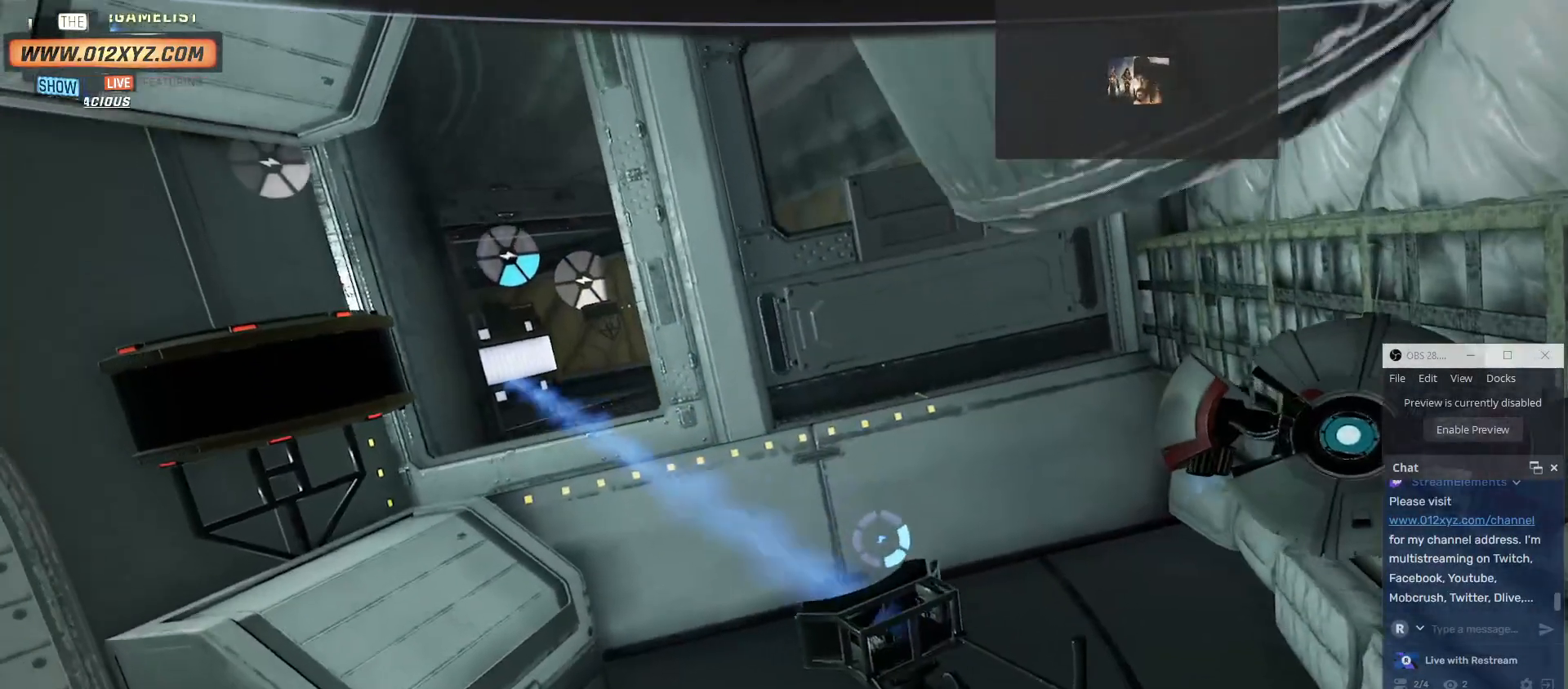
{"keys": ["w"], "mouse": [], "events": [[467, "w", "down"]]}
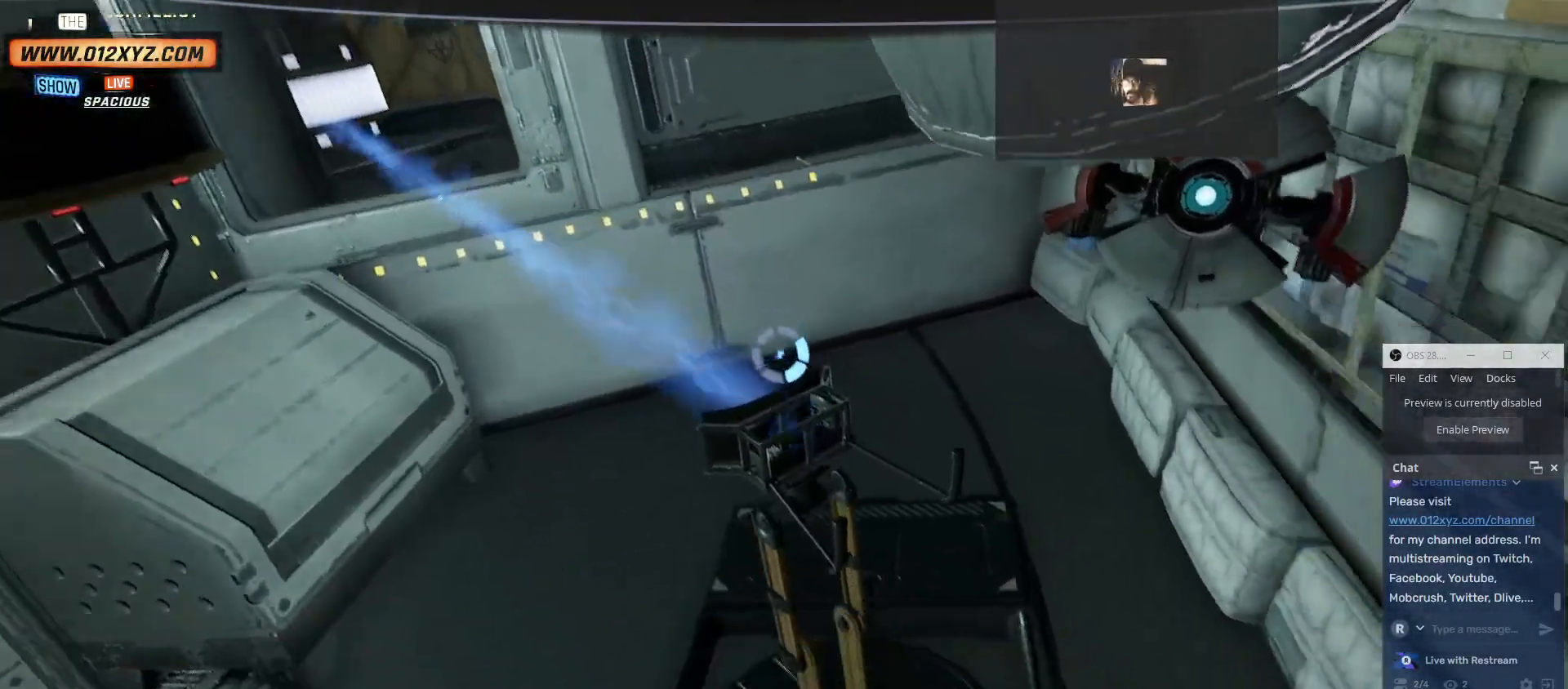
{"keys": ["w"], "mouse": [], "events": []}
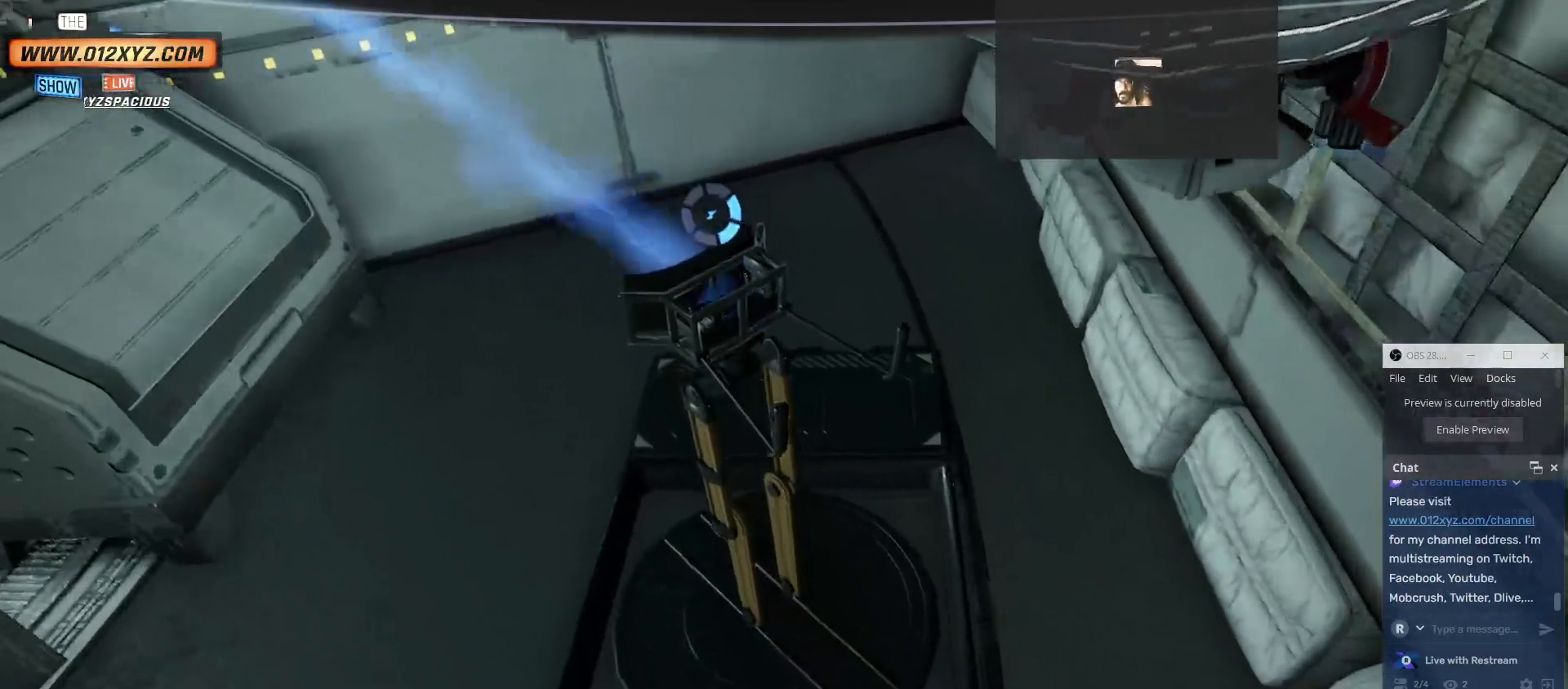
{"keys": ["f"], "mouse": [], "events": [[67, "w", "up"], [500, "f", "down"]]}
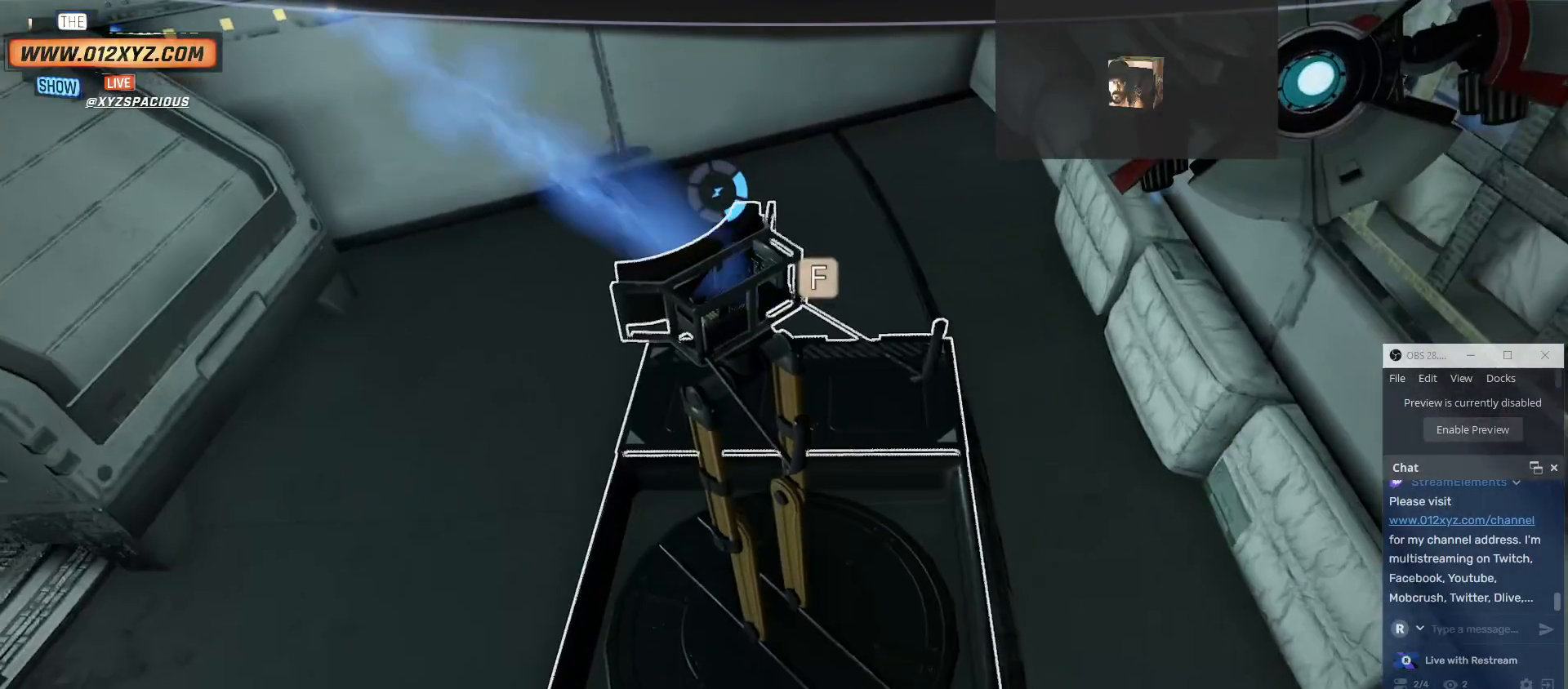
{"keys": [], "mouse": [], "events": [[100, "f", "up"]]}
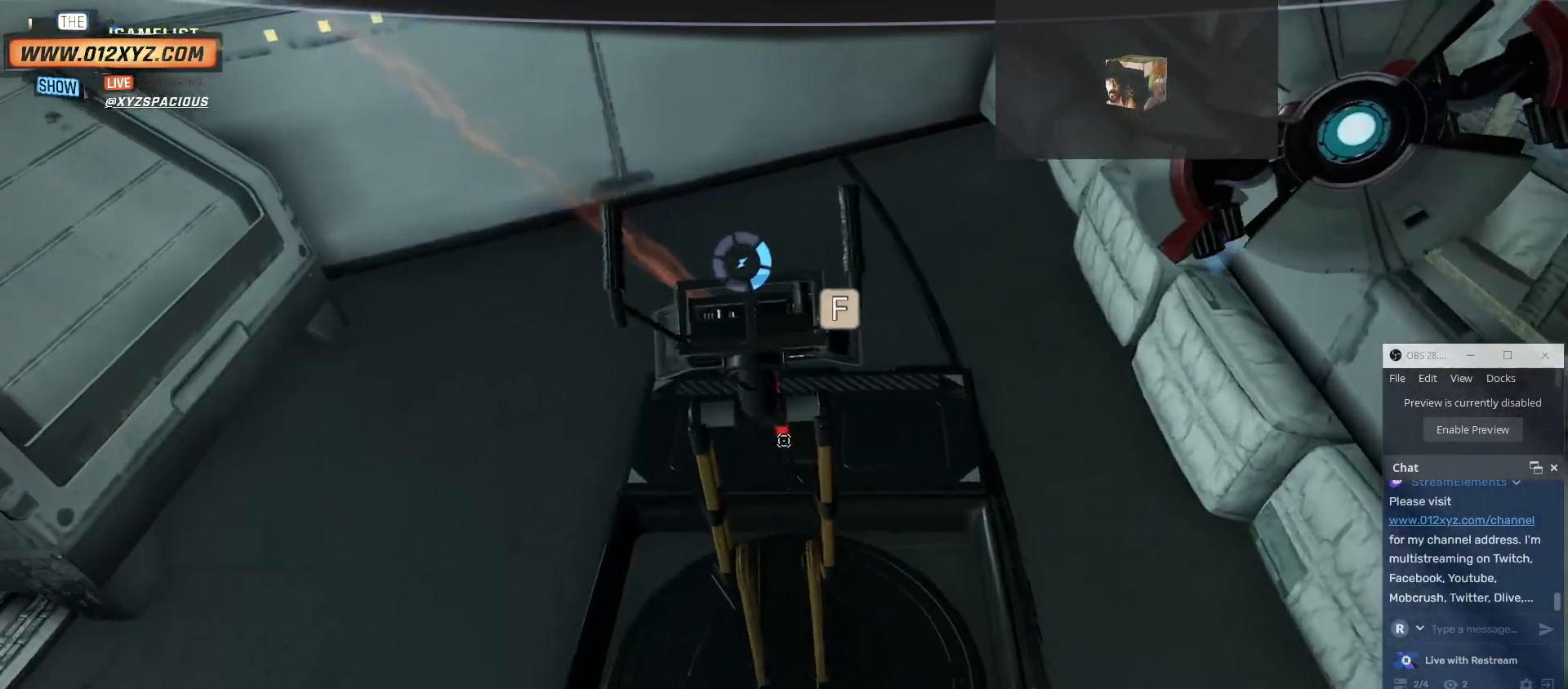
{"keys": [], "mouse": [], "events": []}
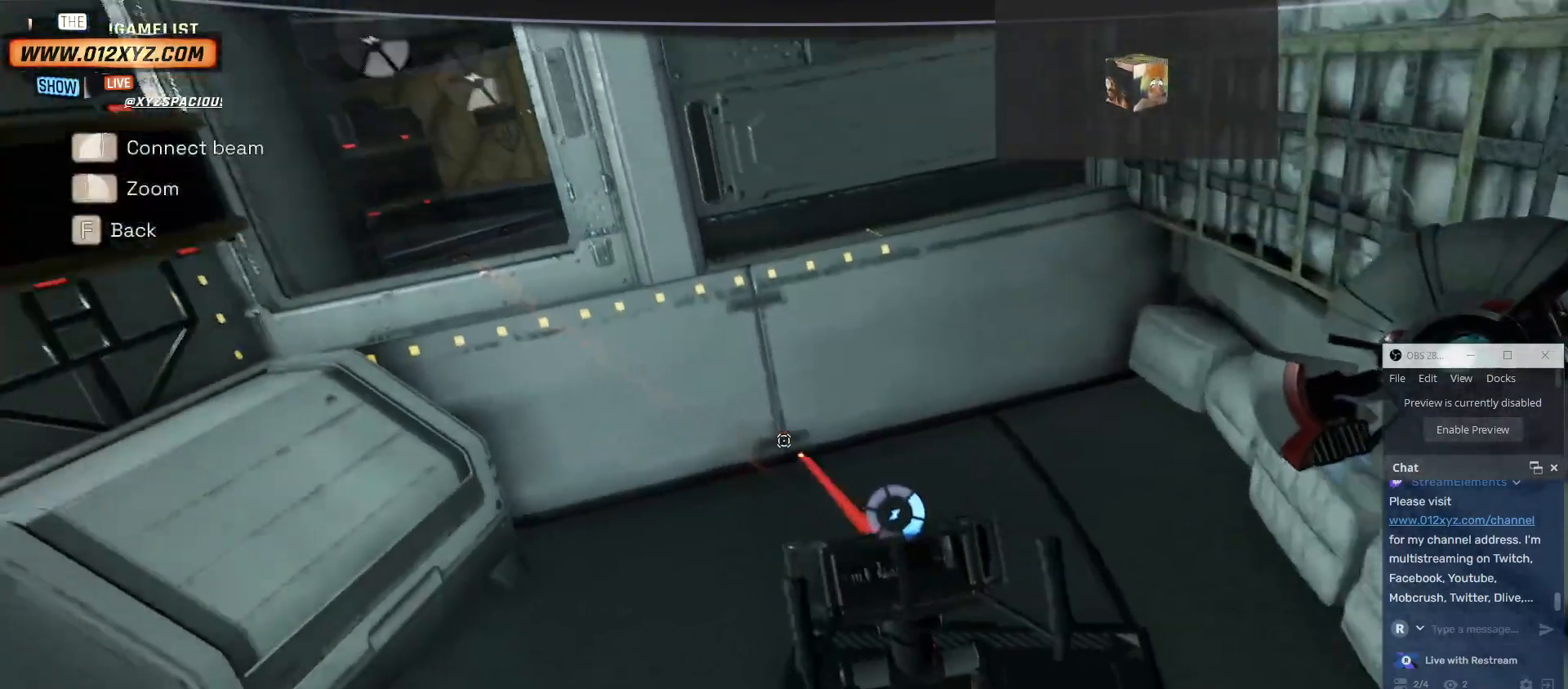
{"keys": [], "mouse": [], "events": []}
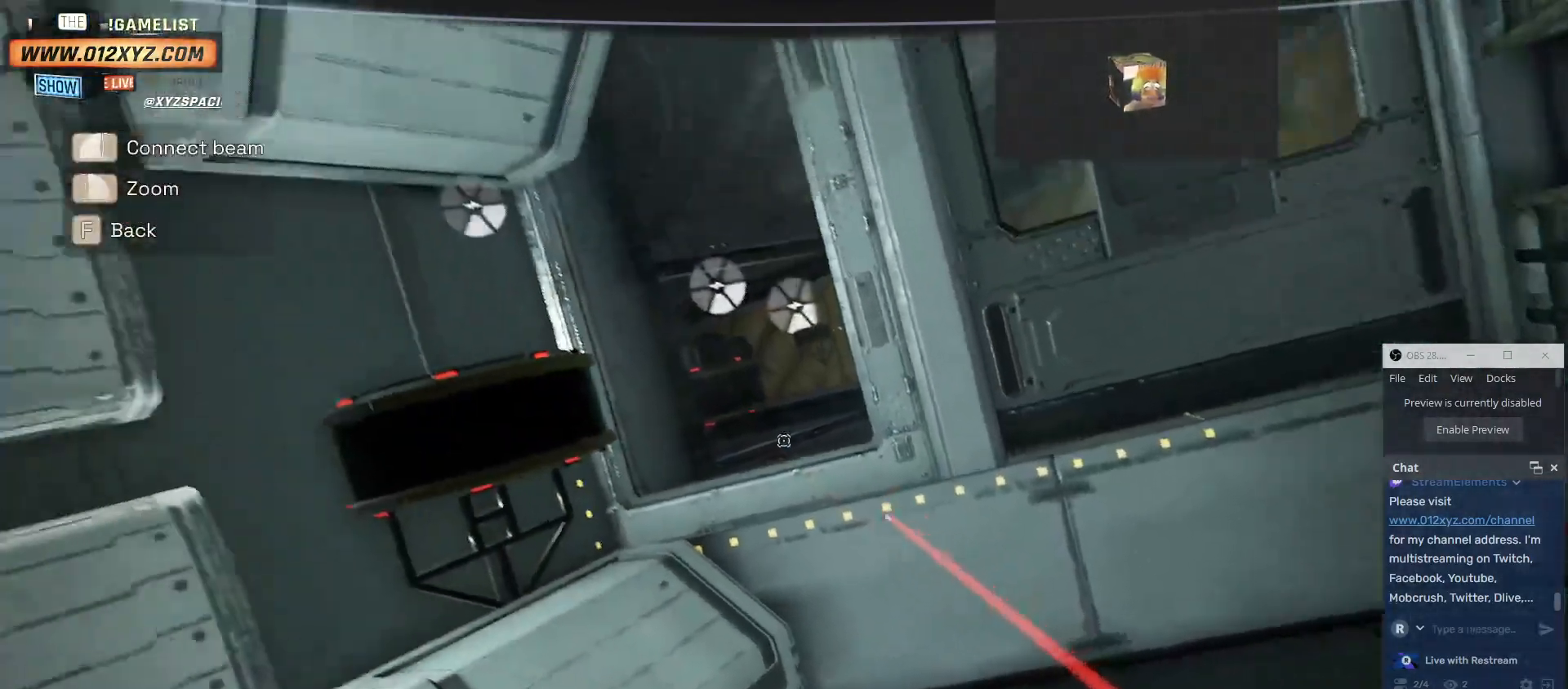
{"keys": [], "mouse": [], "events": []}
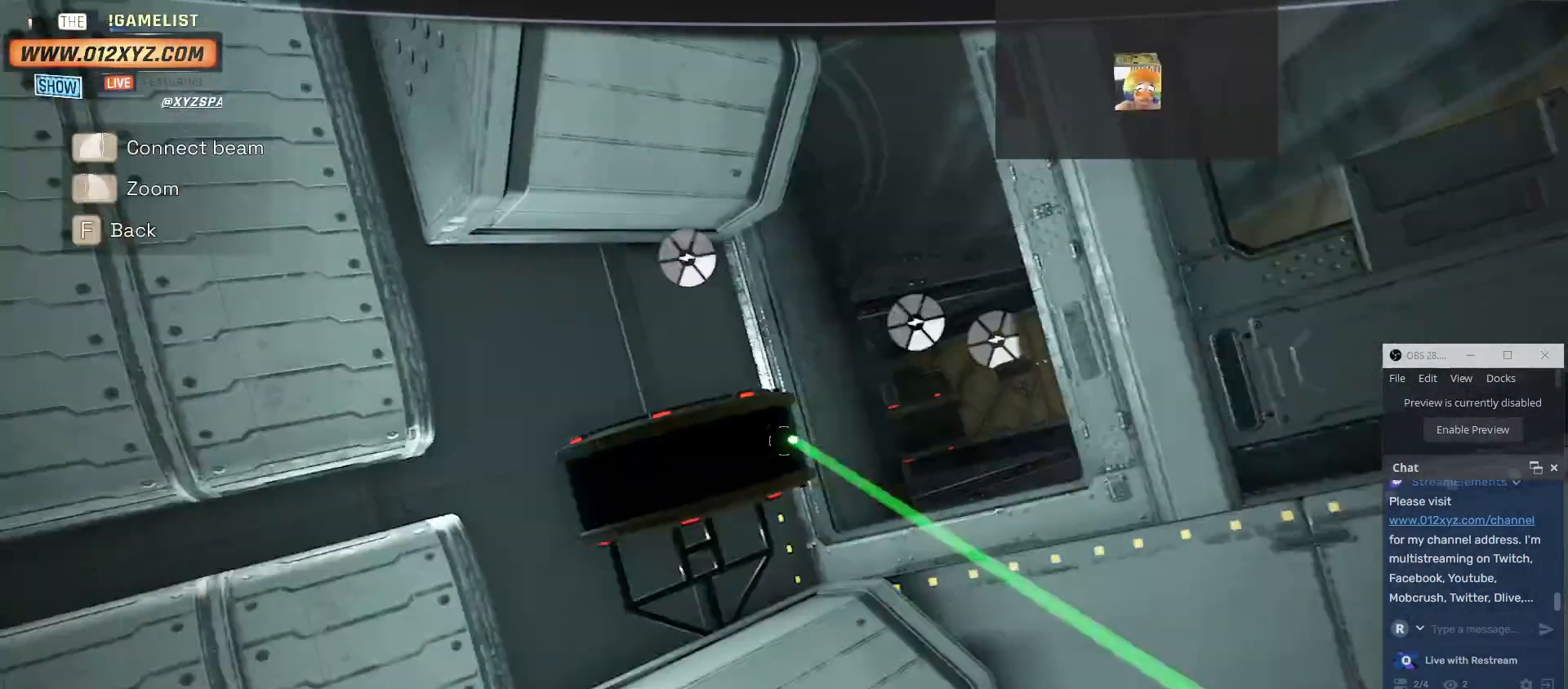
{"keys": [], "mouse": ["left"], "events": [[400, "mouse_left", "down"]]}
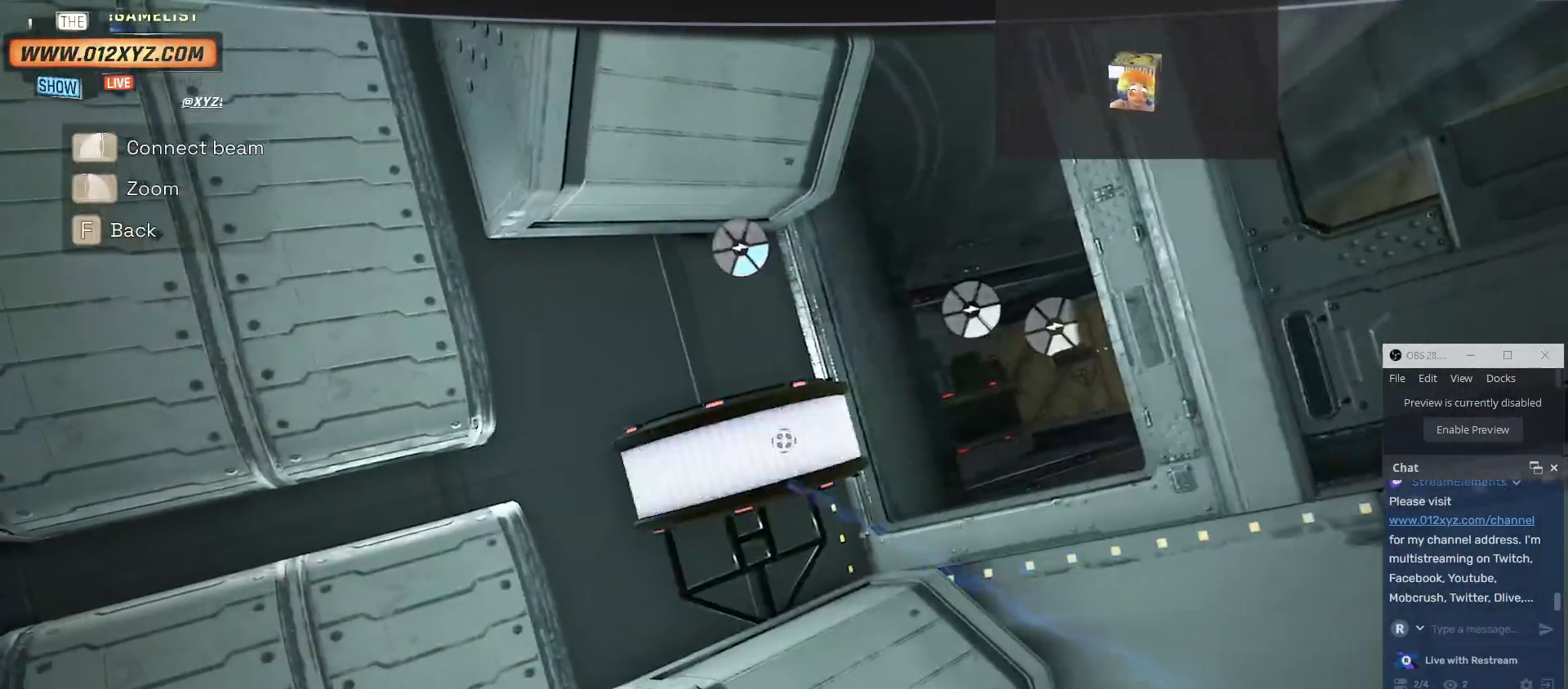
{"keys": [], "mouse": [], "events": [[67, "mouse_left", "up"]]}
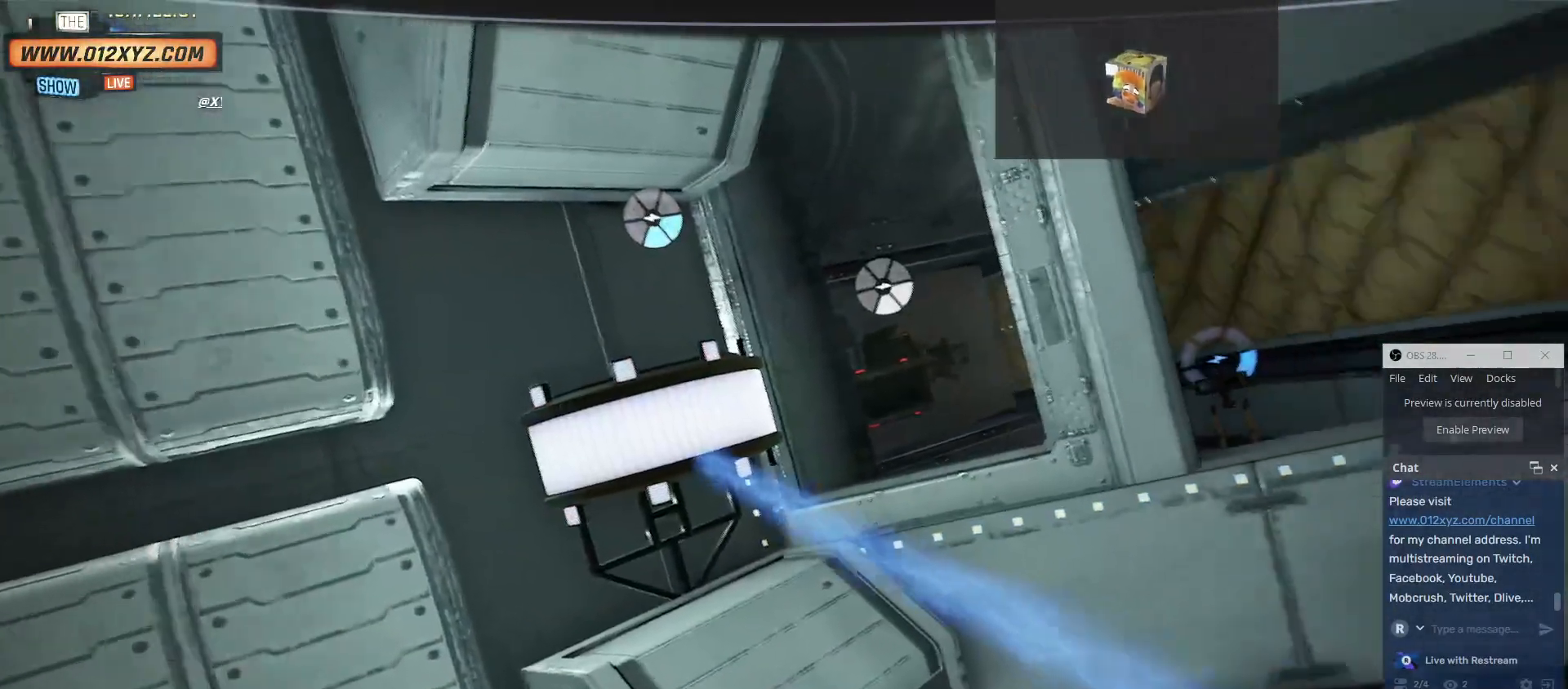
{"keys": [], "mouse": [], "events": []}
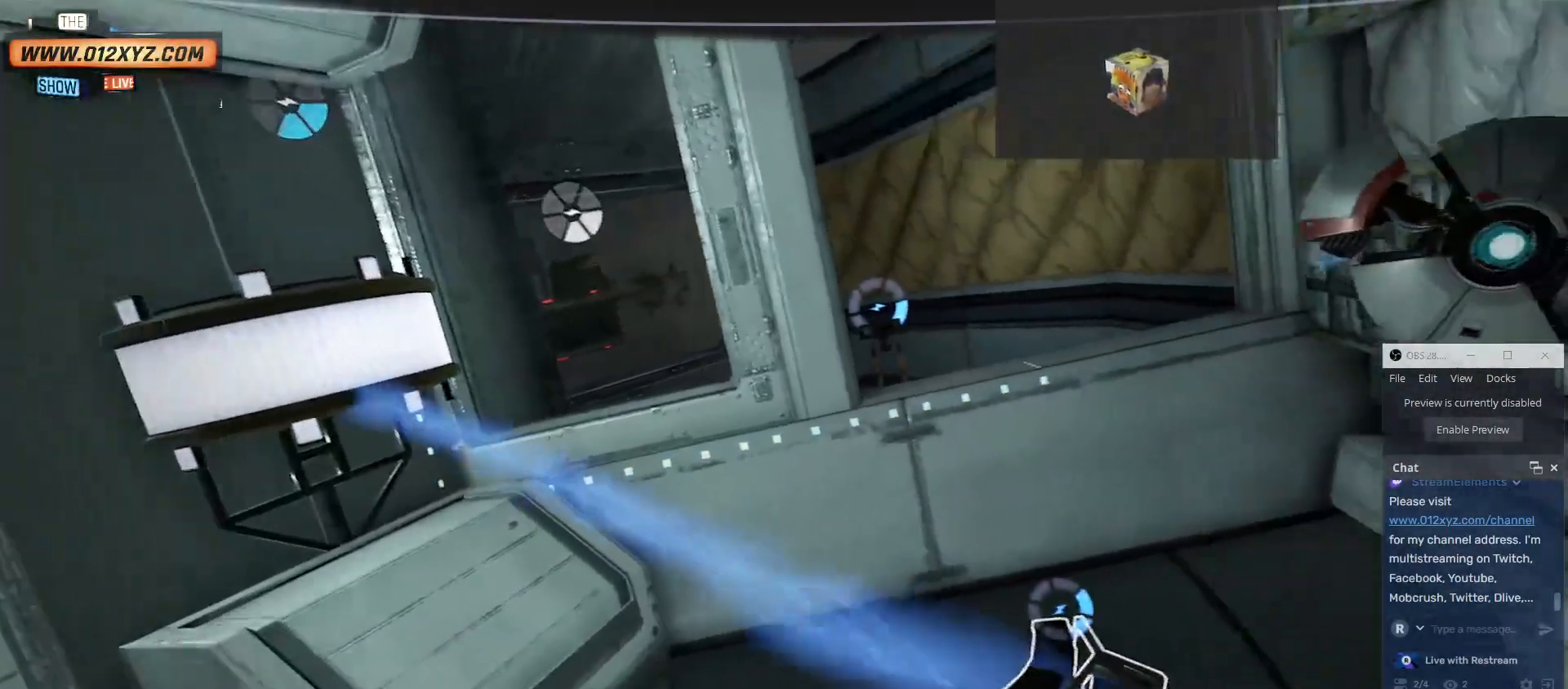
{"keys": [], "mouse": [], "events": []}
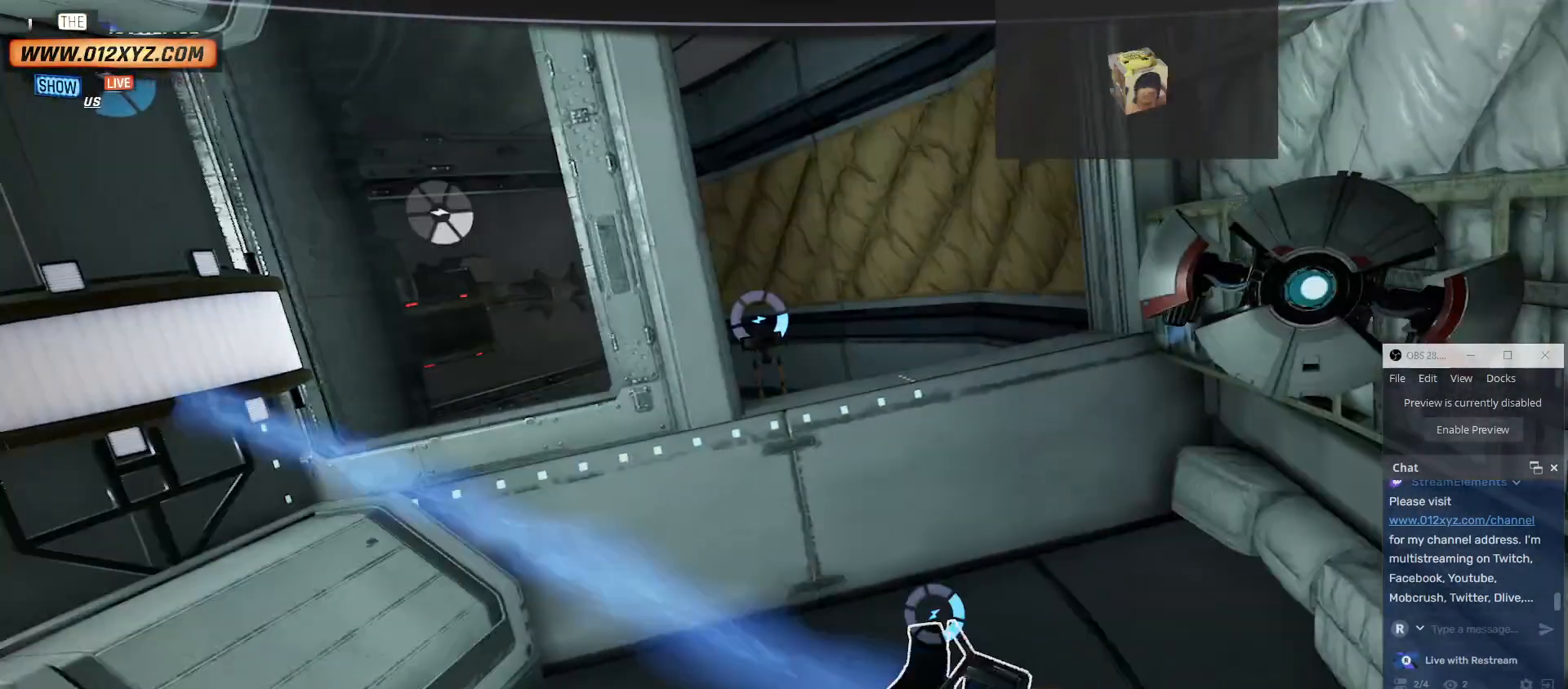
{"keys": [], "mouse": [], "events": []}
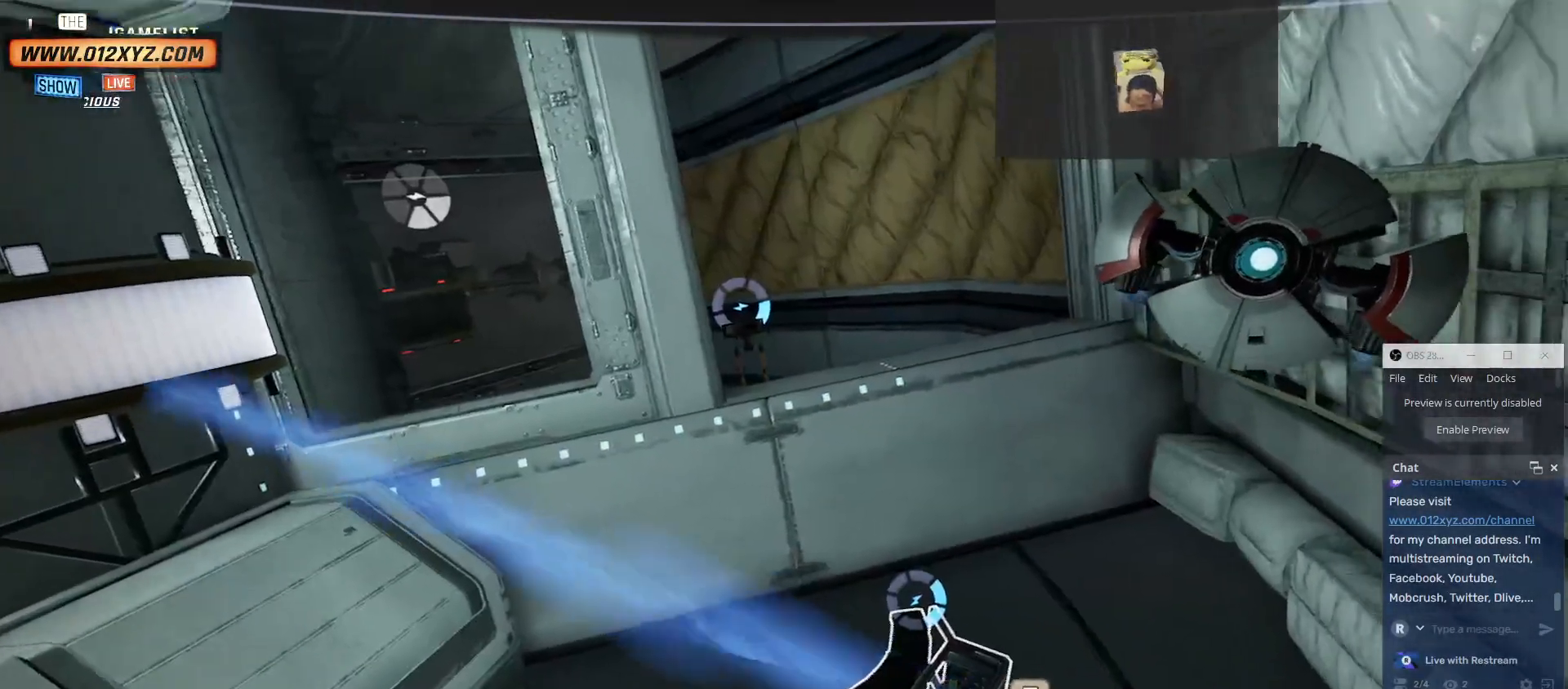
{"keys": [], "mouse": [], "events": []}
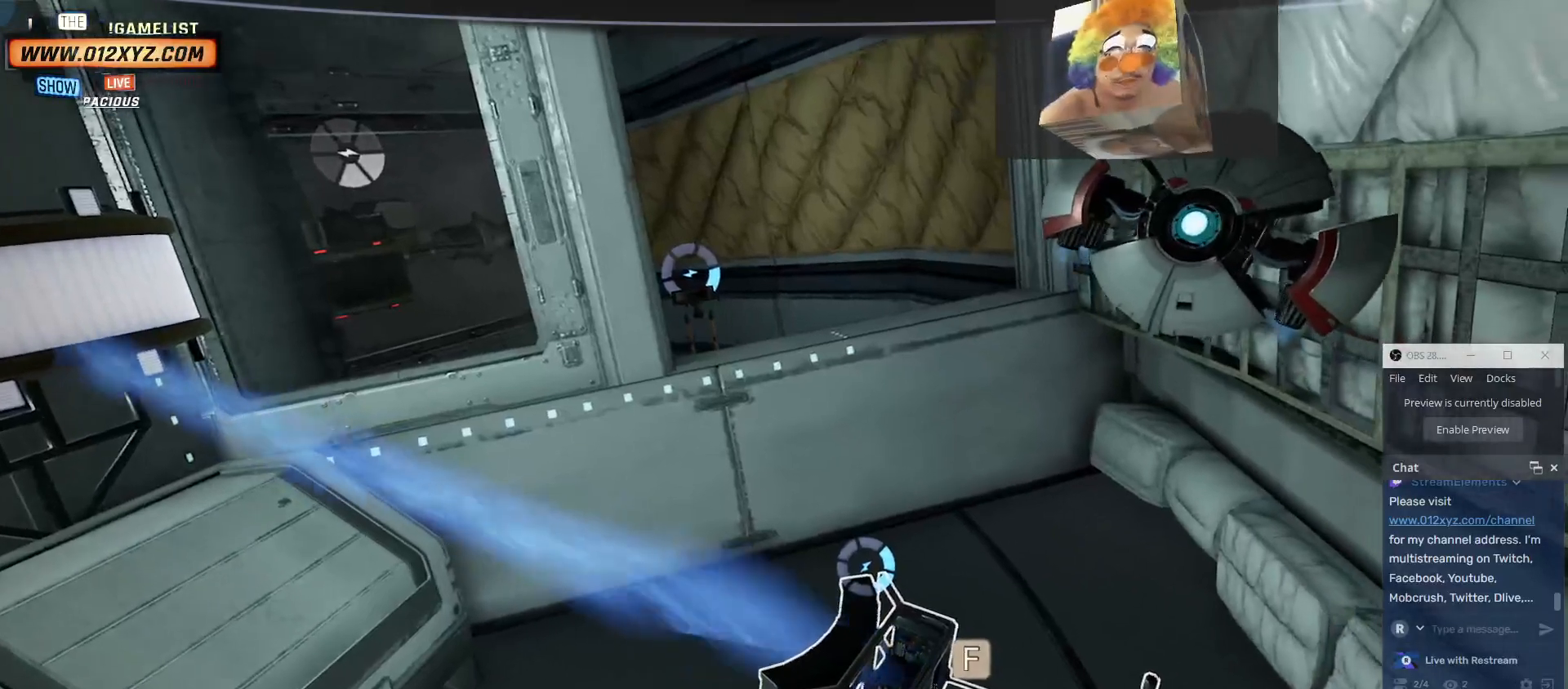
{"keys": [], "mouse": [], "events": [[67, "a", "down"], [334, "a", "up"]]}
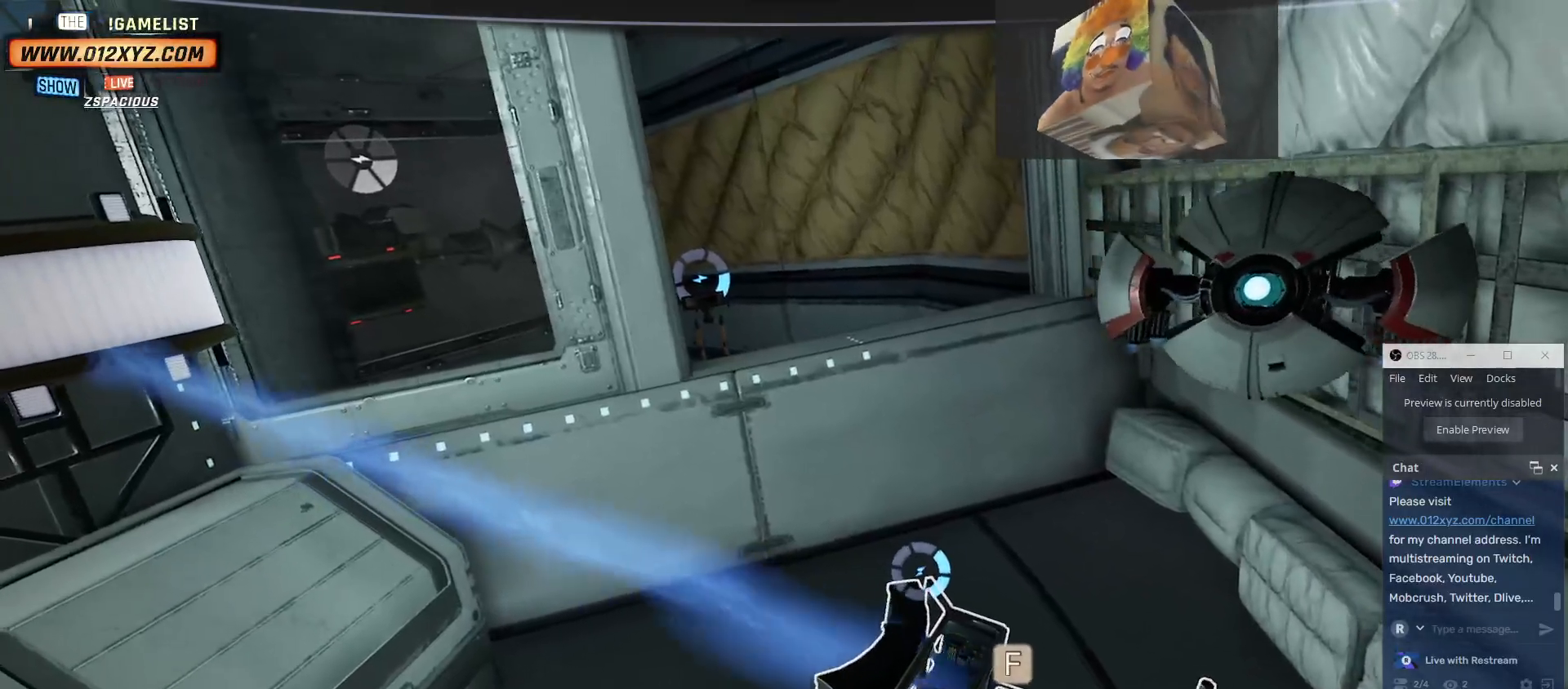
{"keys": [], "mouse": [], "events": []}
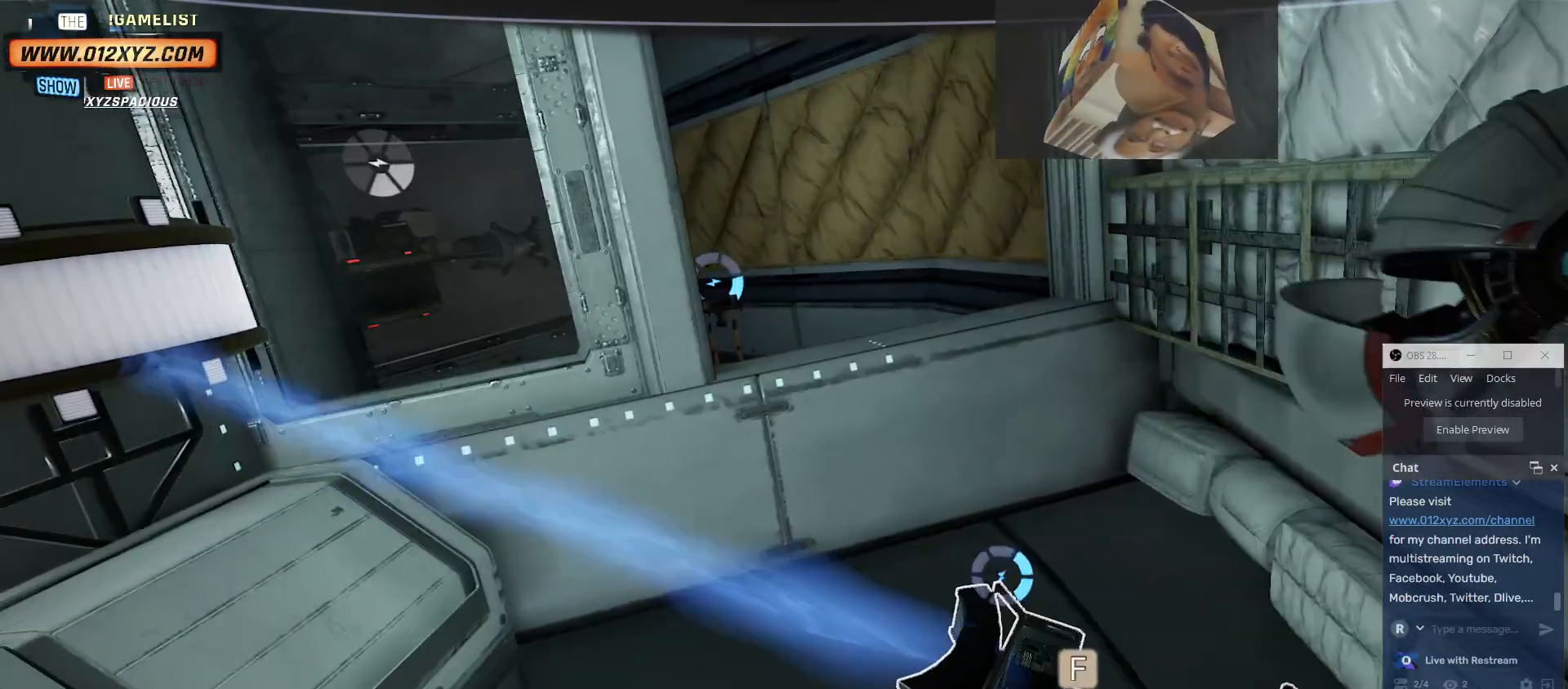
{"keys": [], "mouse": [], "events": [[100, "d", "down"], [400, "d", "up"]]}
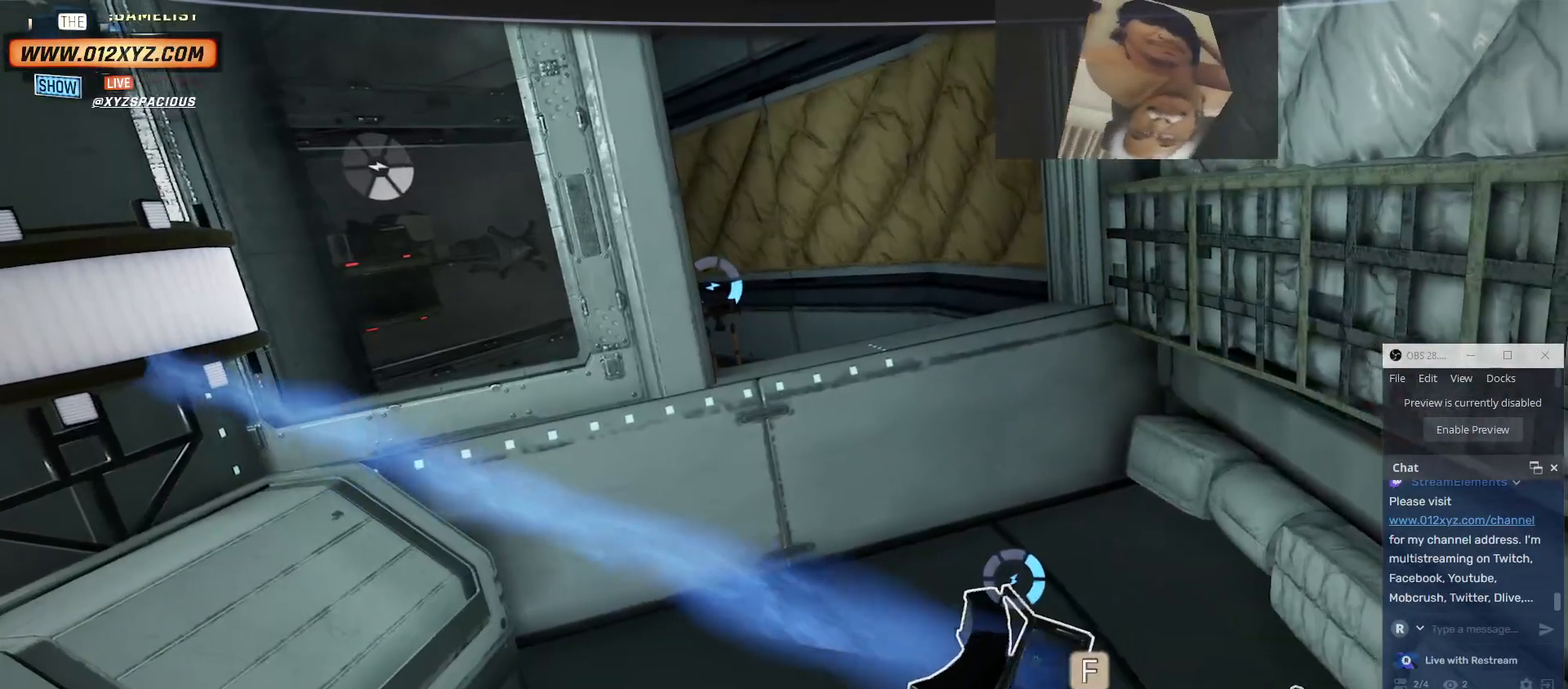
{"keys": ["d"], "mouse": [], "events": [[400, "d", "down"]]}
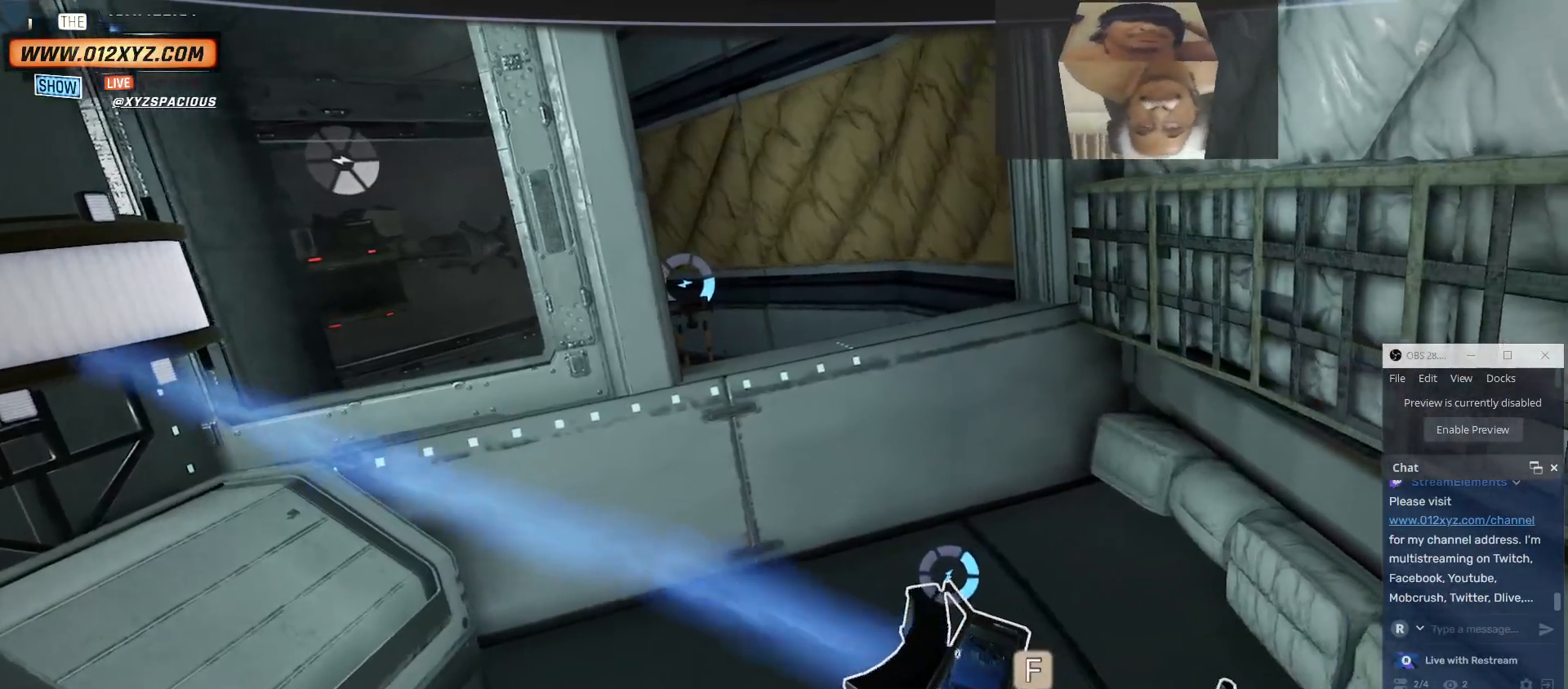
{"keys": [], "mouse": [], "events": [[100, "d", "up"]]}
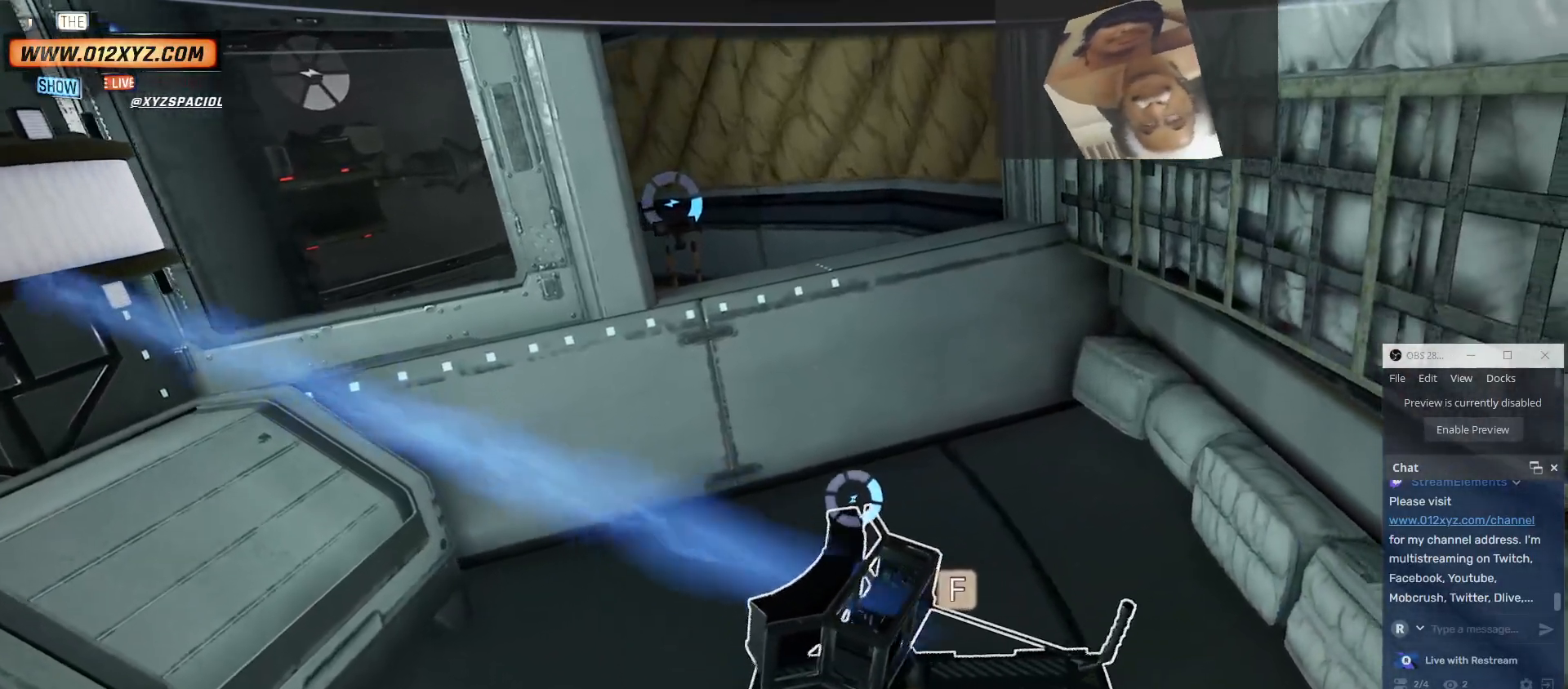
{"keys": ["w"], "mouse": [], "events": [[334, "w", "down"]]}
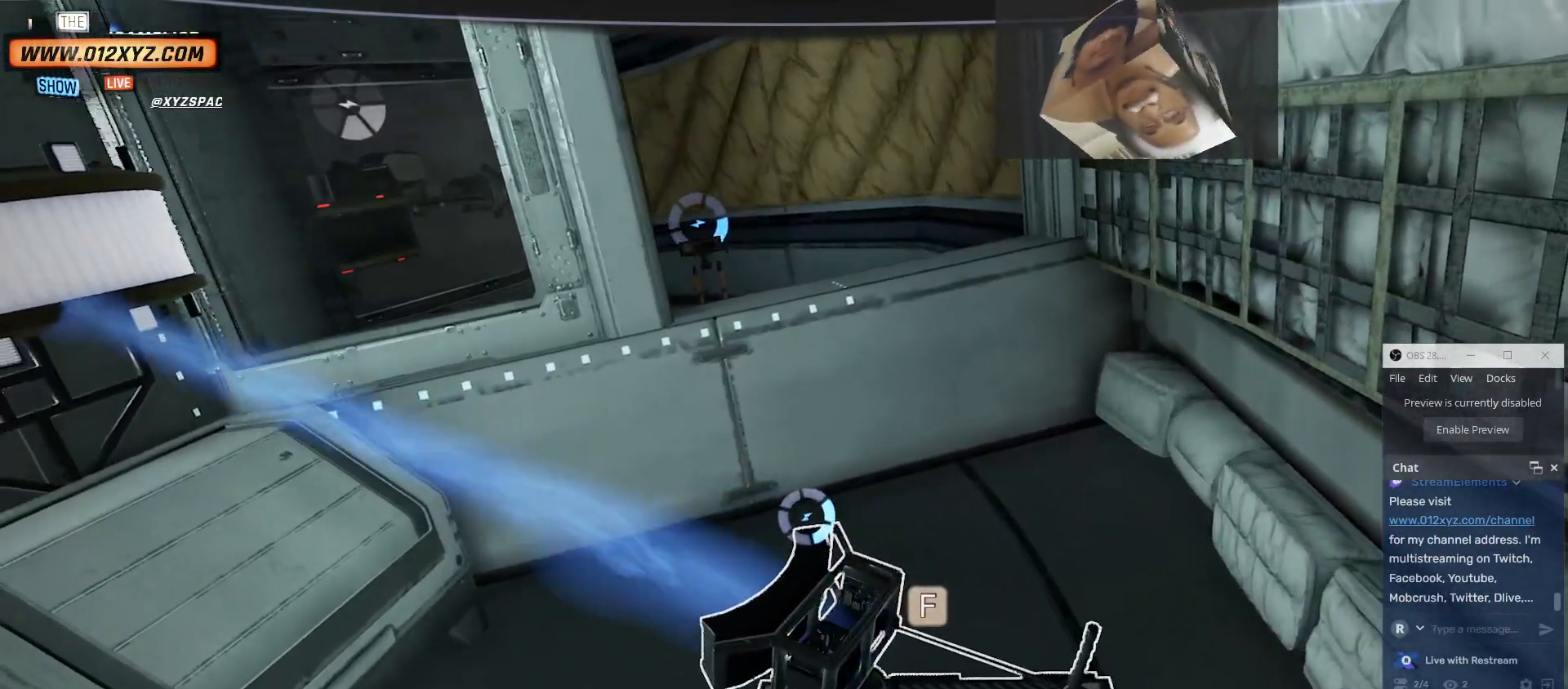
{"keys": ["w"], "mouse": [], "events": []}
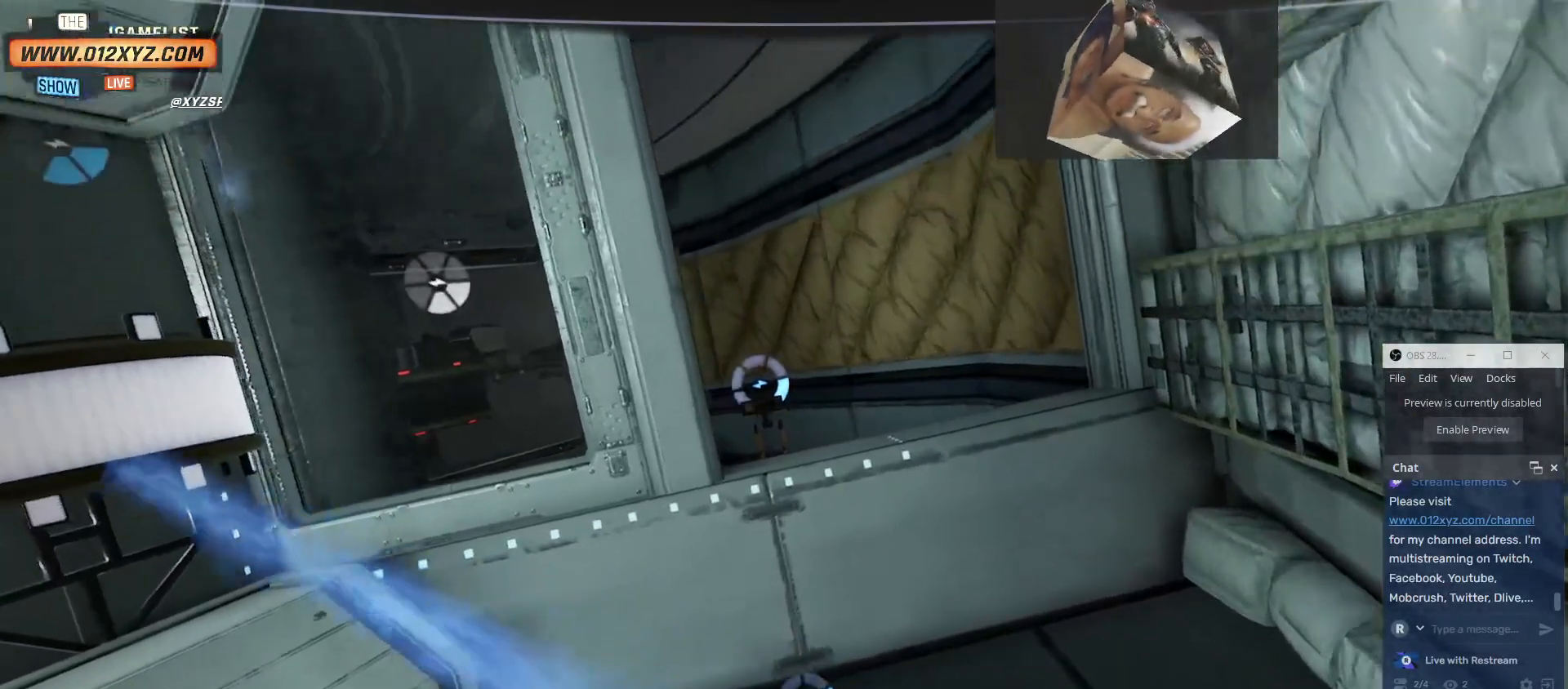
{"keys": ["w"], "mouse": [], "events": []}
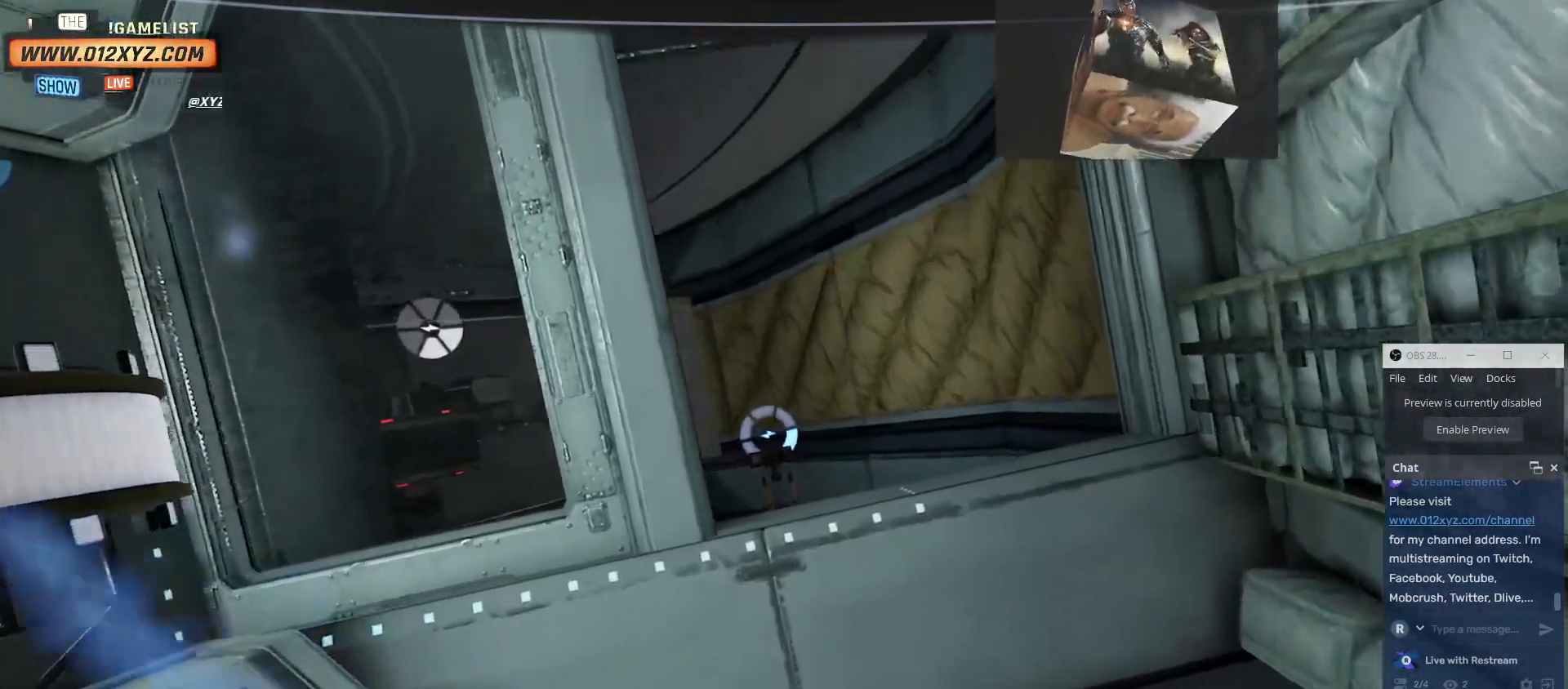
{"keys": ["w"], "mouse": [], "events": []}
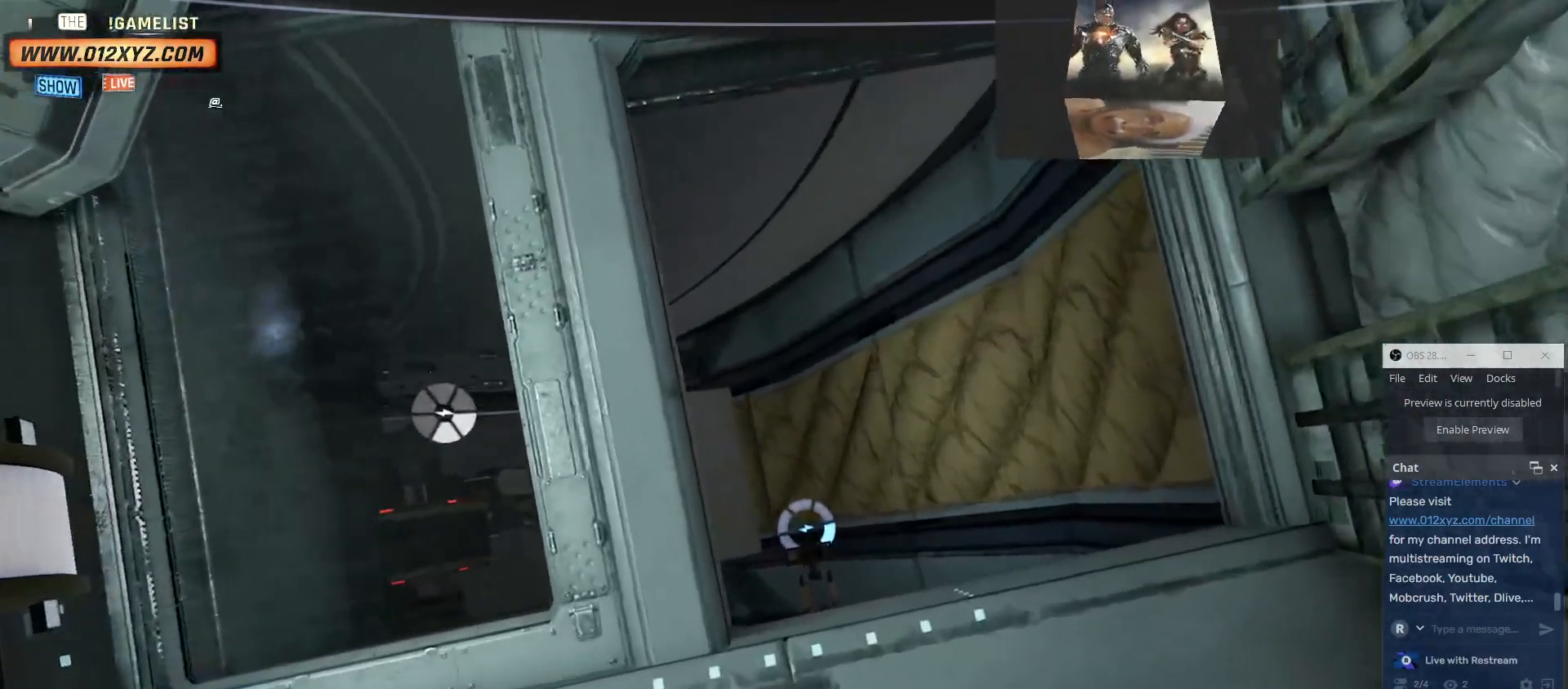
{"keys": ["w"], "mouse": [], "events": []}
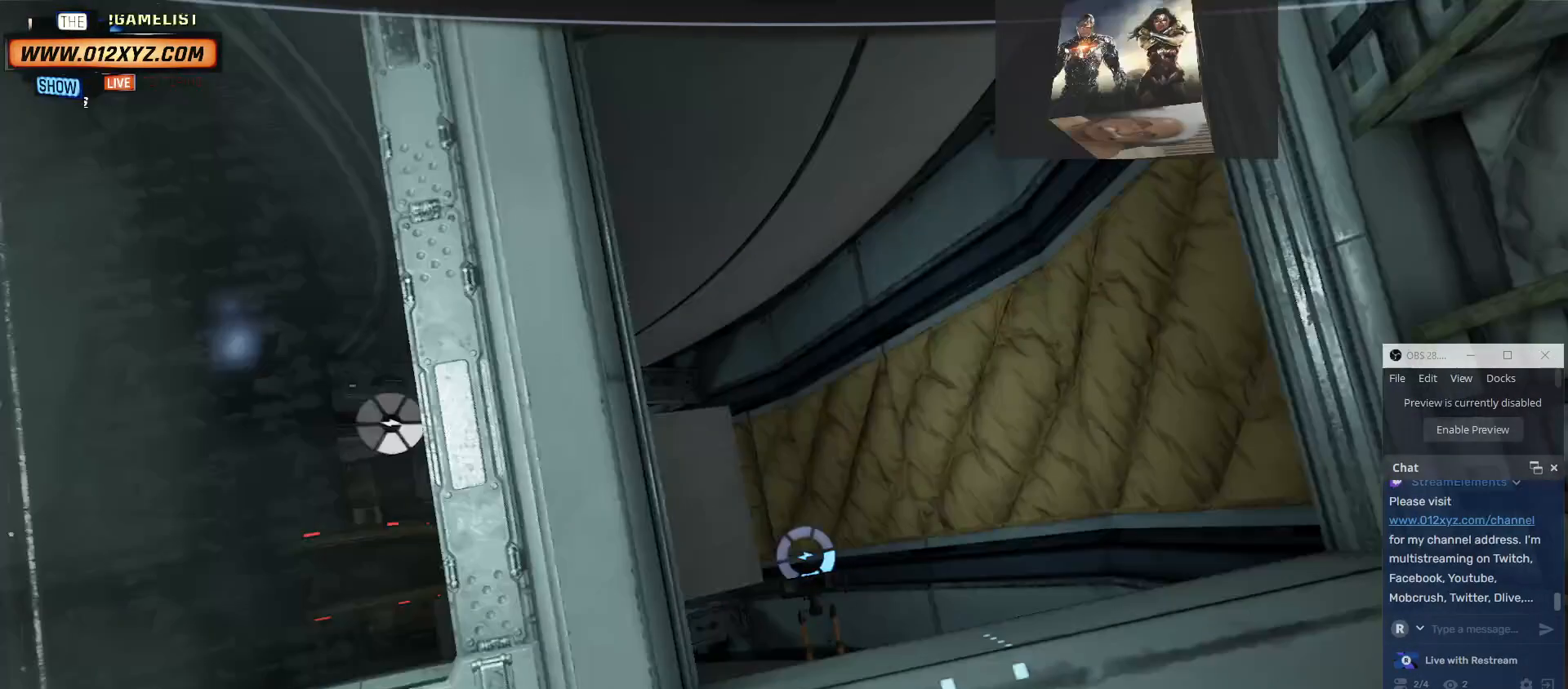
{"keys": ["w"], "mouse": [], "events": []}
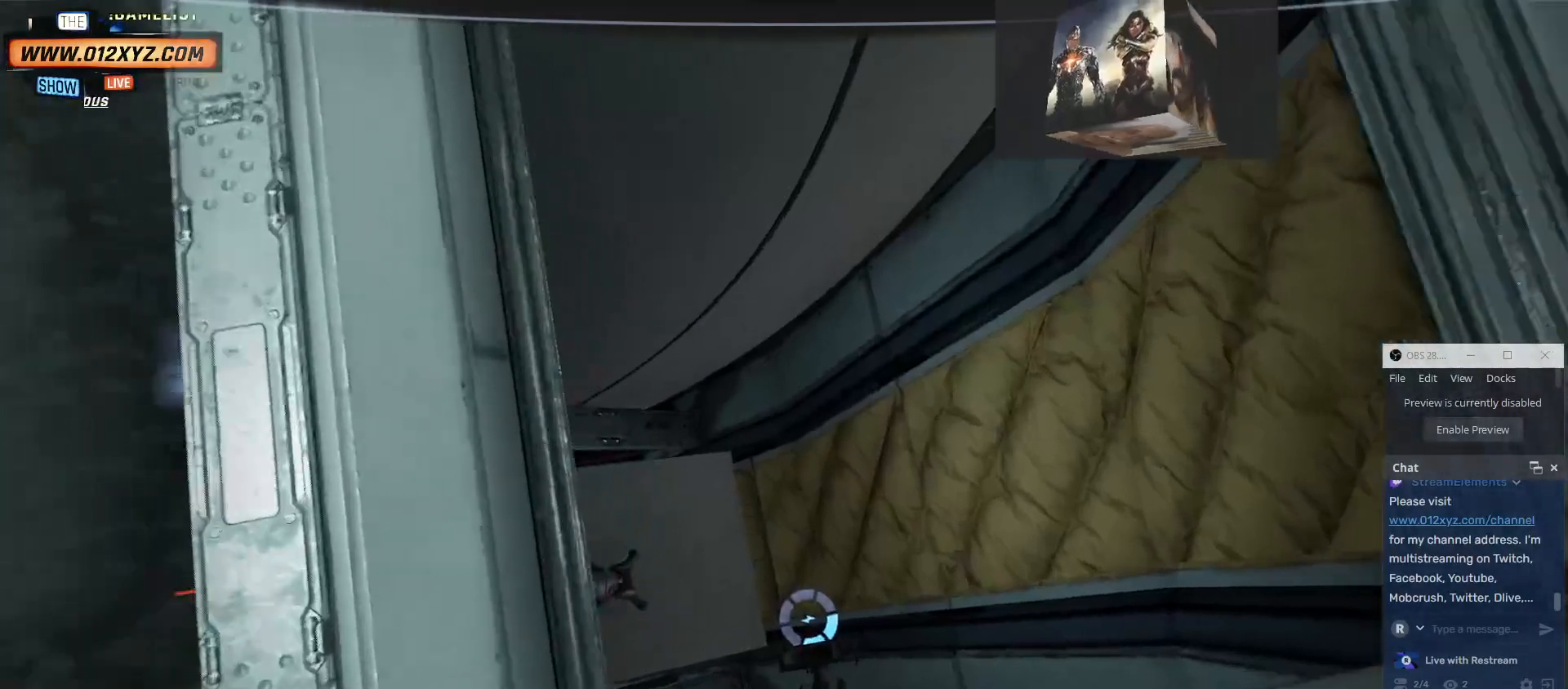
{"keys": ["w"], "mouse": [], "events": []}
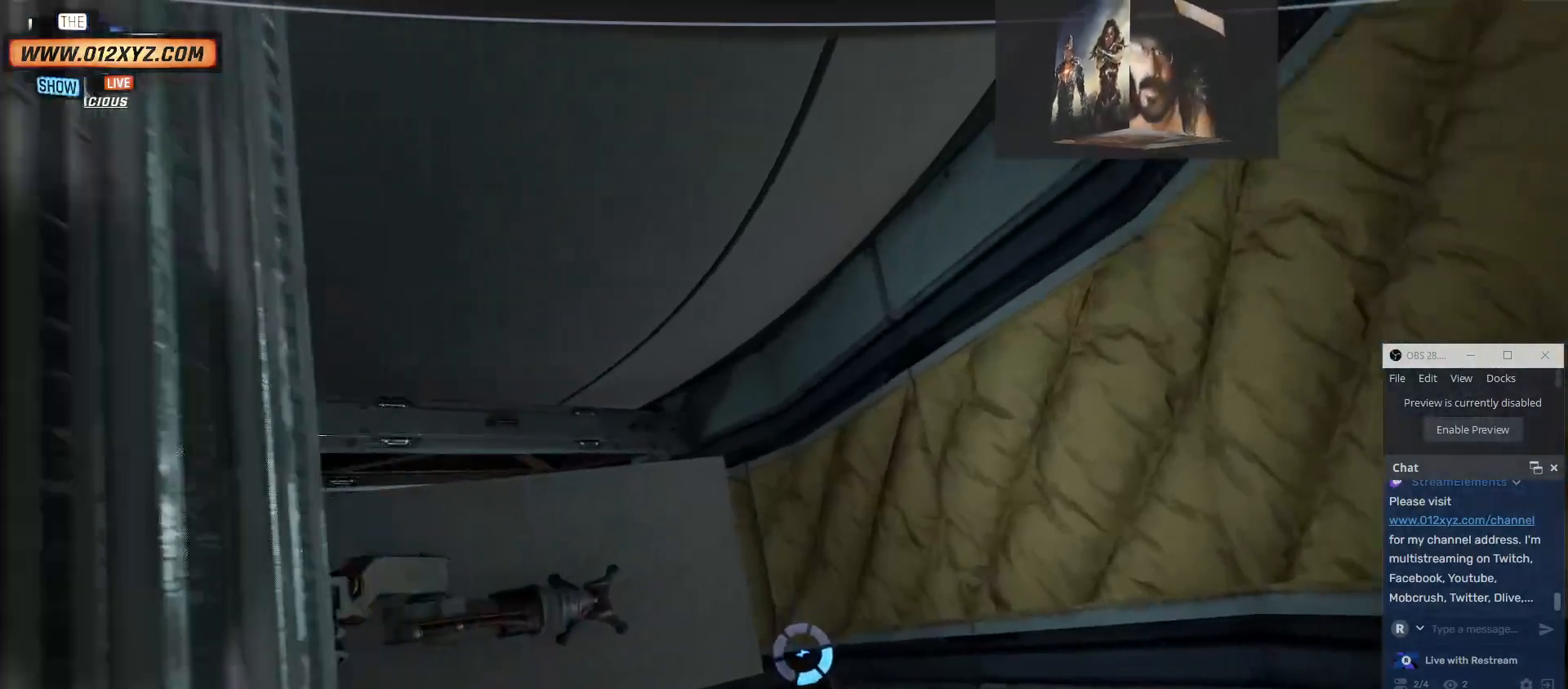
{"keys": ["d"], "mouse": [], "events": [[34, "w", "up"], [500, "d", "down"]]}
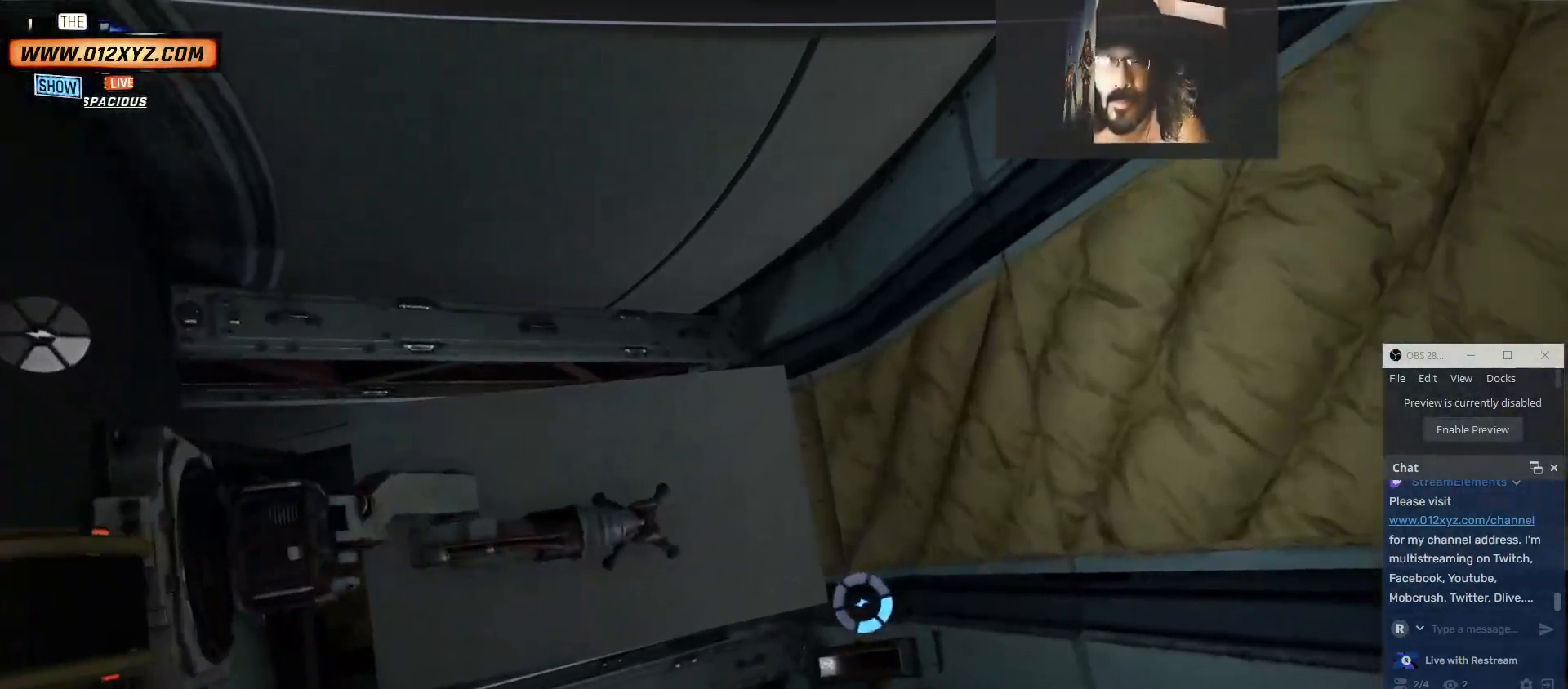
{"keys": ["d"], "mouse": [], "events": [[267, "w", "down"], [500, "w", "up"]]}